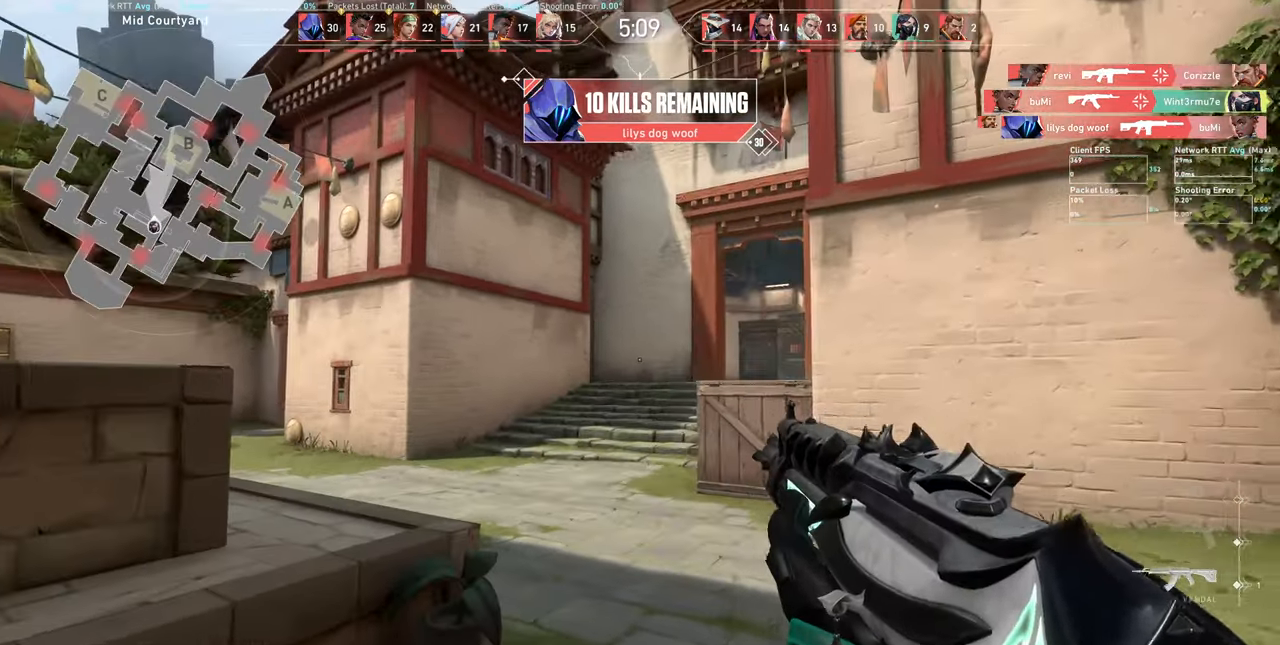
Gameplay with keyboard and mouse; each line is a JSON object with the keys and mouse buttons held at the frame after it. "events" lists presses ("down") and releases ("up") of "a", "ctrl", "d", "e", "q", "s", "shift", "space", "w", "mouse_left", "mouse_wheel", "mouse_right", "mouse_mb4" and "mouse_mb5" between this image and that frame as [ms after this image, input, new state], when the widget could be followed in between. "mouse_left", "mouse_wheel", "mouse_right", "mouse_mb4", "mouse_mb5" = the "left", "wheel", "right", "mb4", "mb5" buttons of the "mouse" list. No other keys are recorded. "wheel" means that the mouse wheel is clicked or scrolled. Not read: mouse_move.
{"keys": [], "mouse": [], "events": [[133, "a", "down"], [367, "a", "up"]]}
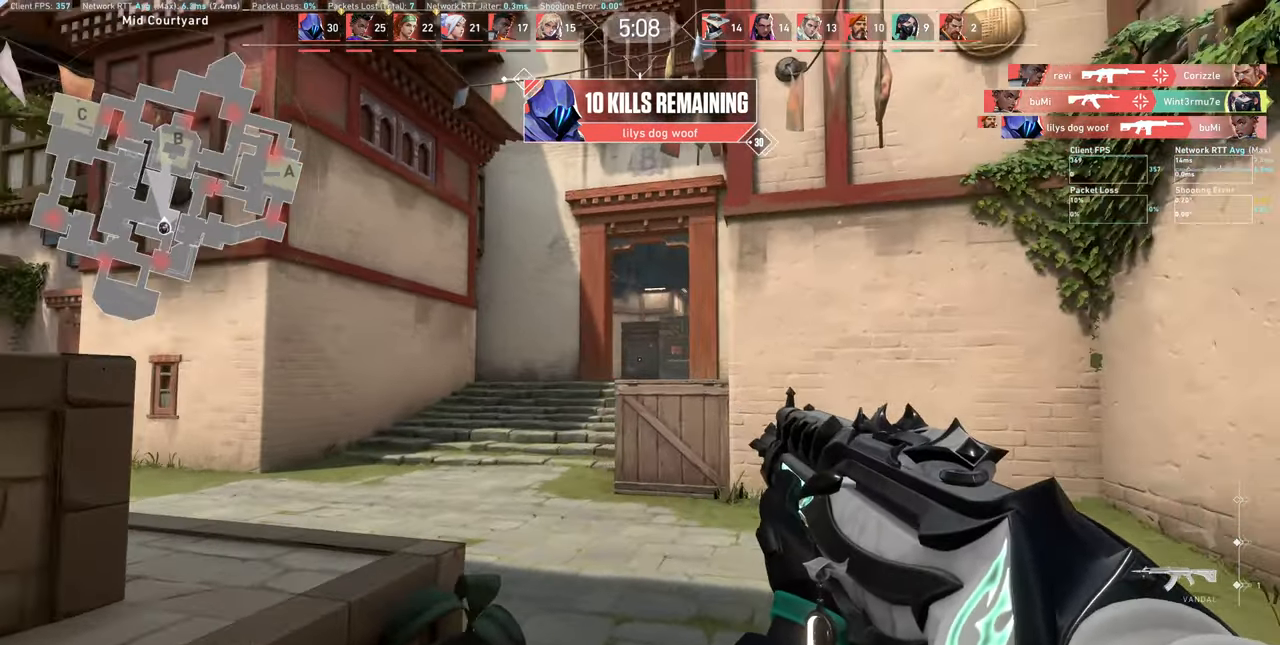
{"keys": [], "mouse": [], "events": [[100, "d", "down"], [400, "d", "up"]]}
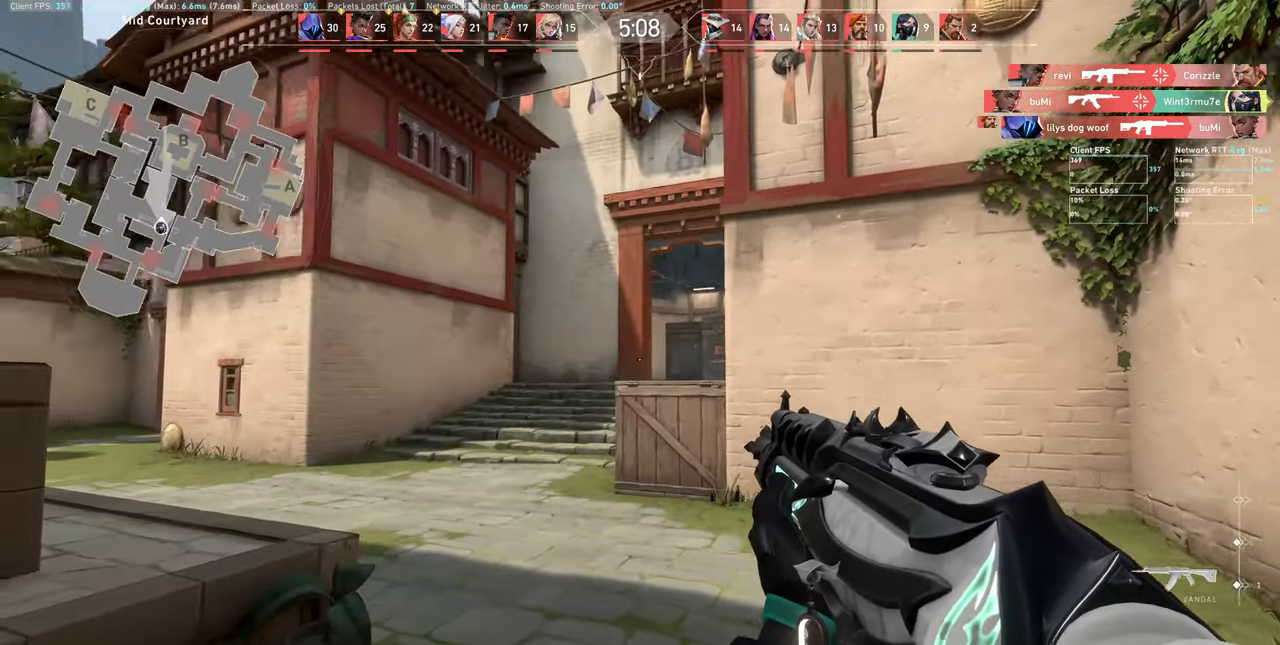
{"keys": [], "mouse": [], "events": [[233, "w", "down"], [417, "w", "up"]]}
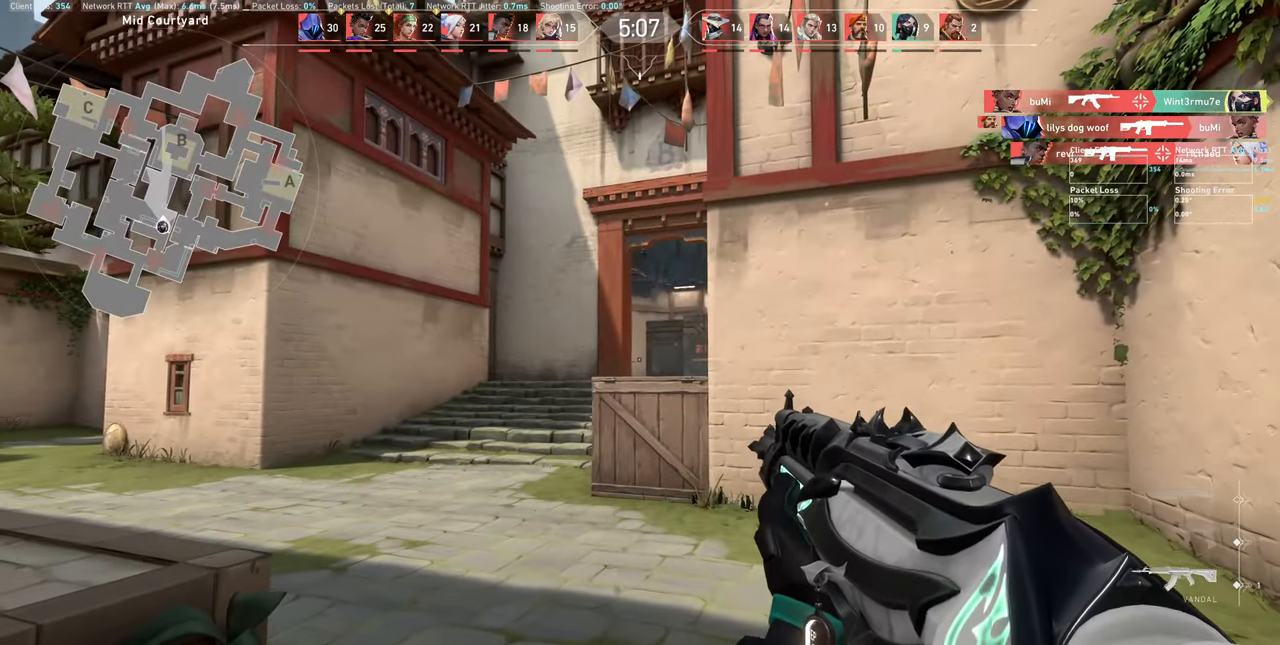
{"keys": [], "mouse": [], "events": [[133, "d", "down"], [333, "d", "up"]]}
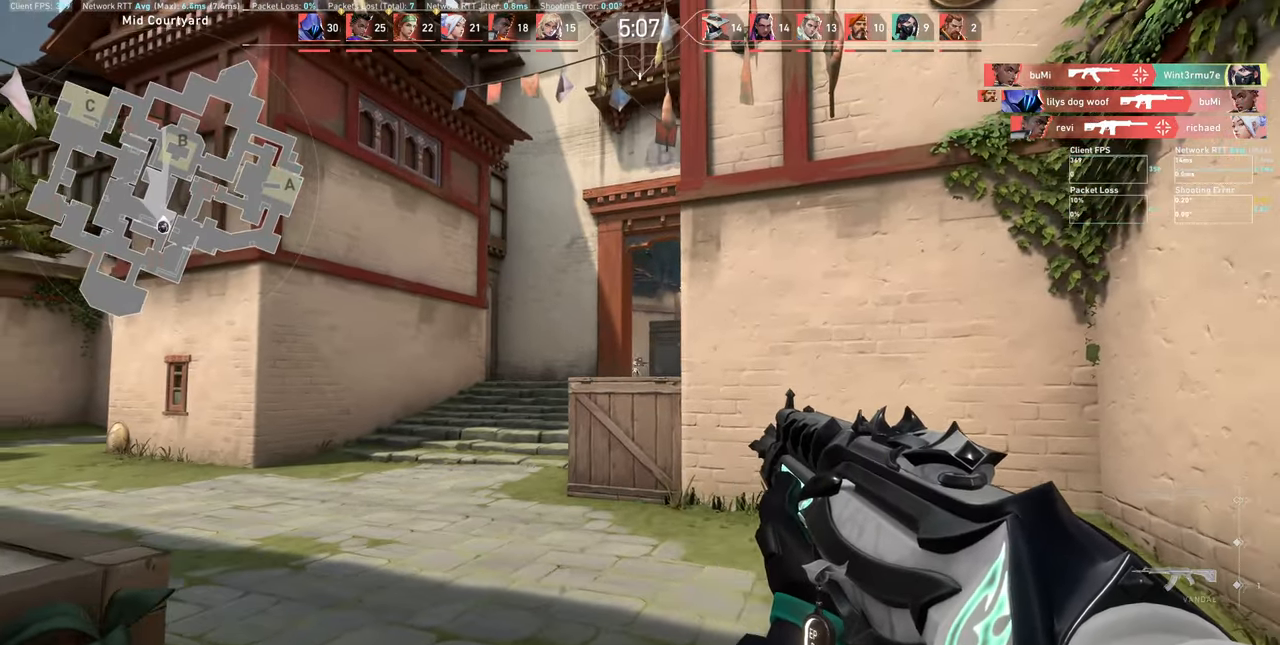
{"keys": [], "mouse": [], "events": [[217, "mouse_left", "down"], [384, "mouse_left", "up"]]}
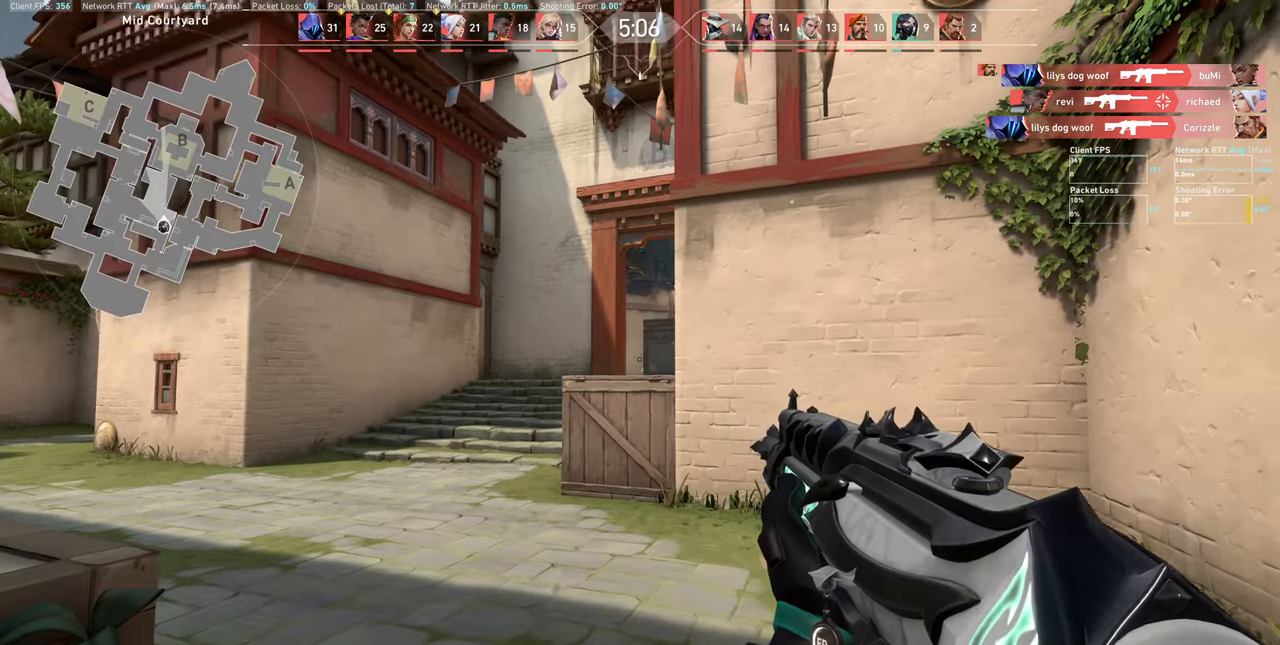
{"keys": [], "mouse": [], "events": [[217, "d", "down"], [484, "d", "up"]]}
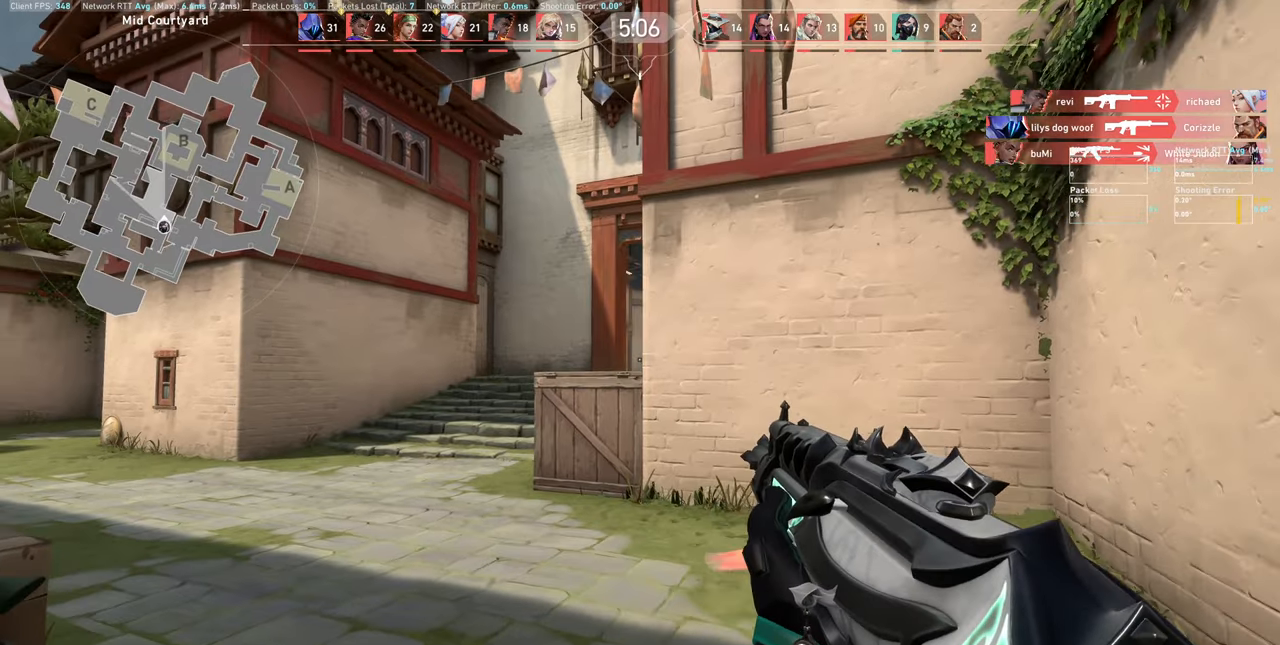
{"keys": ["a"], "mouse": [], "events": [[300, "a", "down"]]}
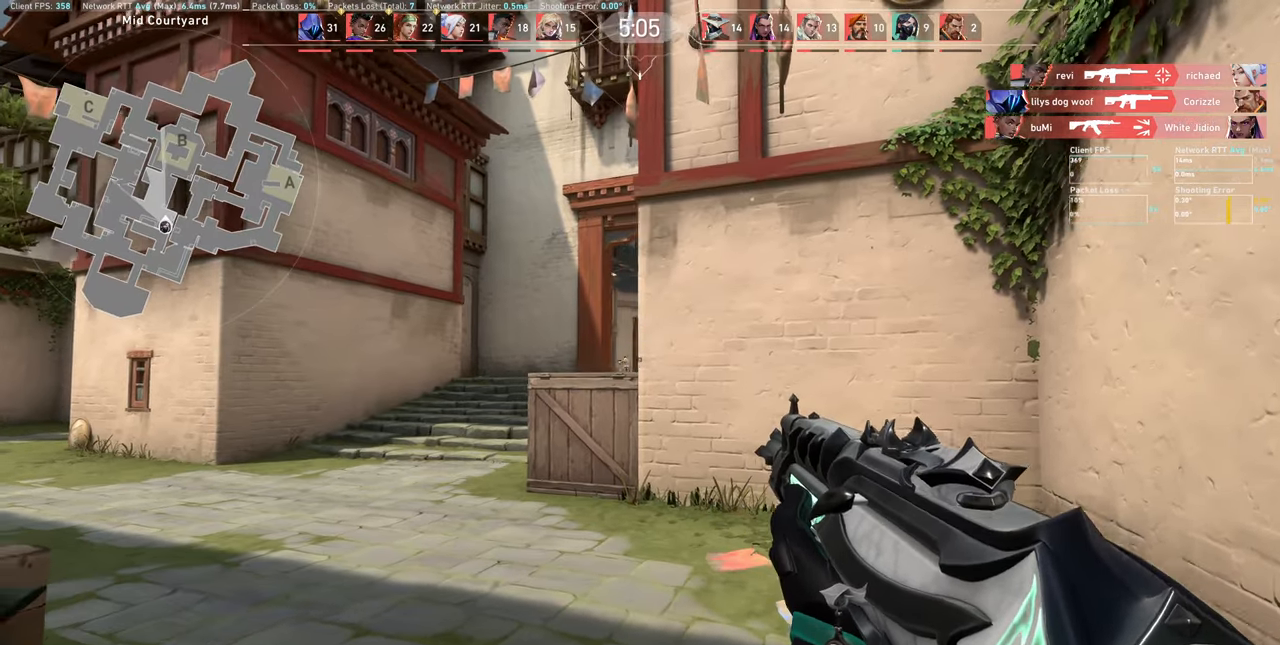
{"keys": ["d"], "mouse": ["left"], "events": [[117, "a", "up"], [434, "d", "down"], [467, "mouse_left", "down"]]}
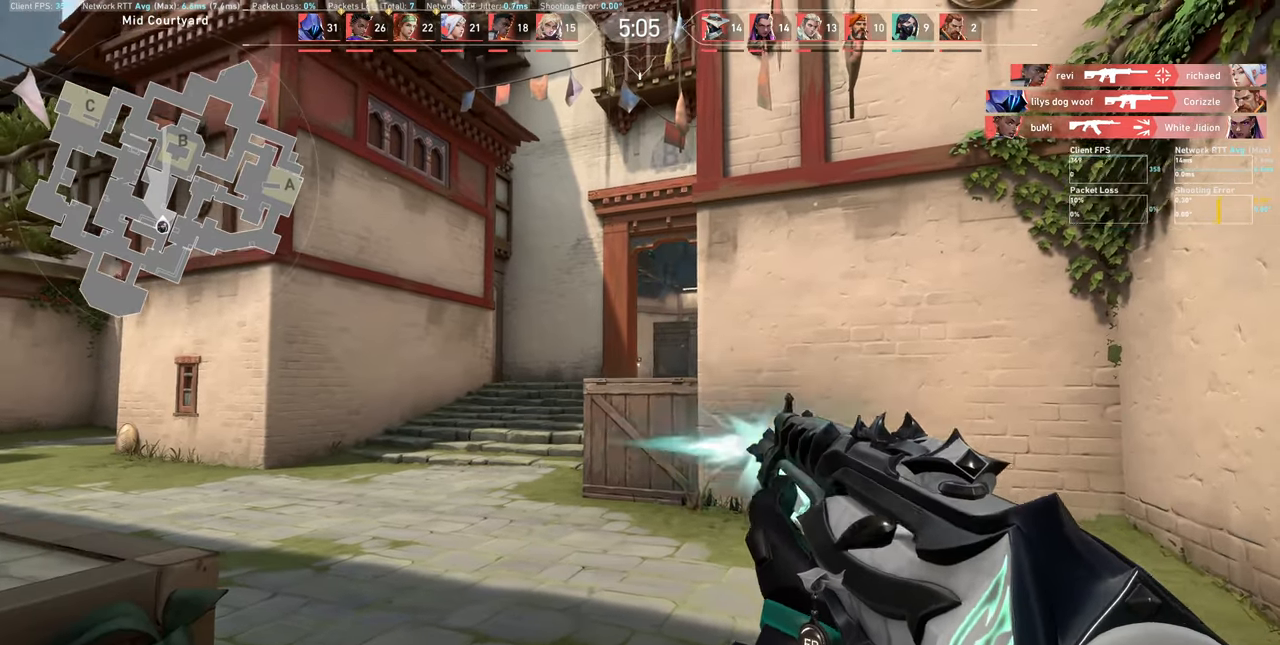
{"keys": ["d"], "mouse": [], "events": [[100, "mouse_left", "up"], [150, "d", "up"], [434, "d", "down"]]}
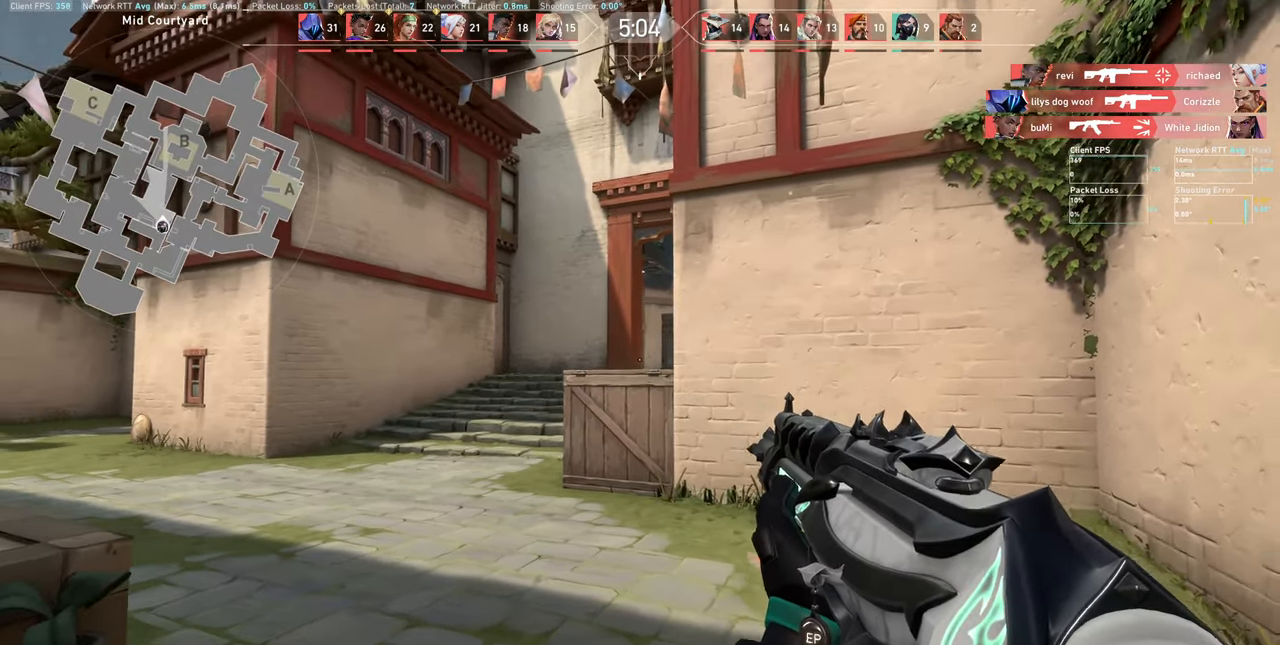
{"keys": ["a"], "mouse": [], "events": [[167, "d", "up"], [500, "a", "down"]]}
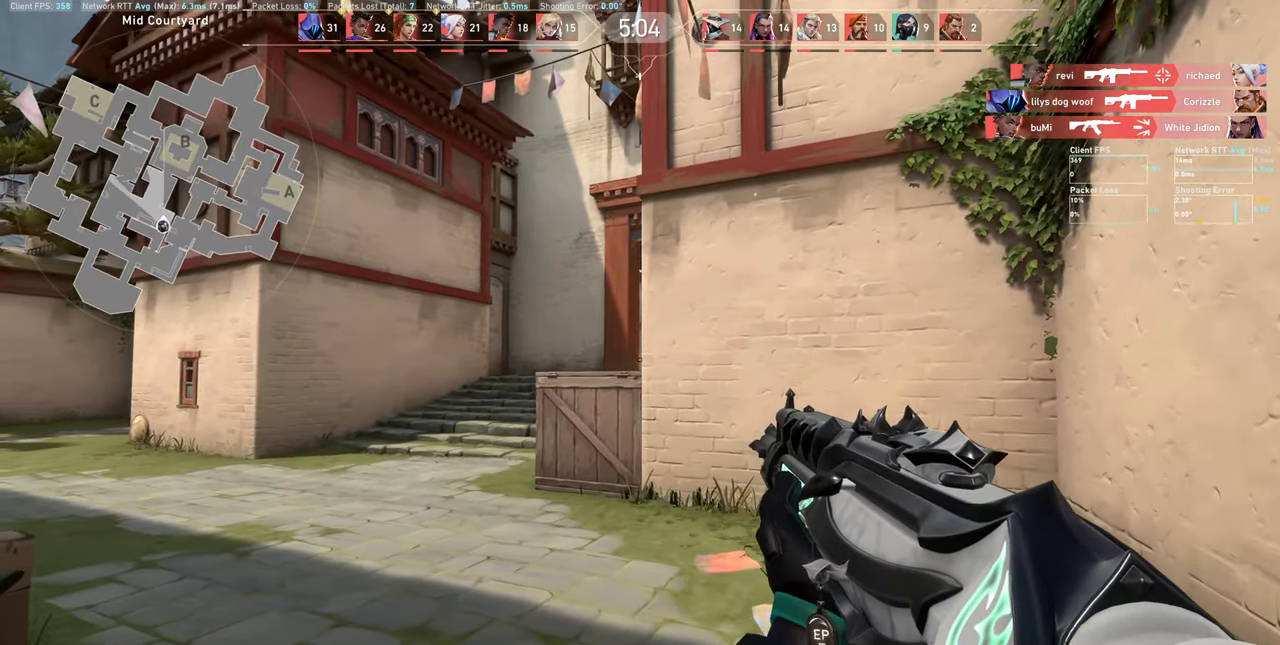
{"keys": ["d"], "mouse": [], "events": [[117, "a", "up"], [417, "d", "down"]]}
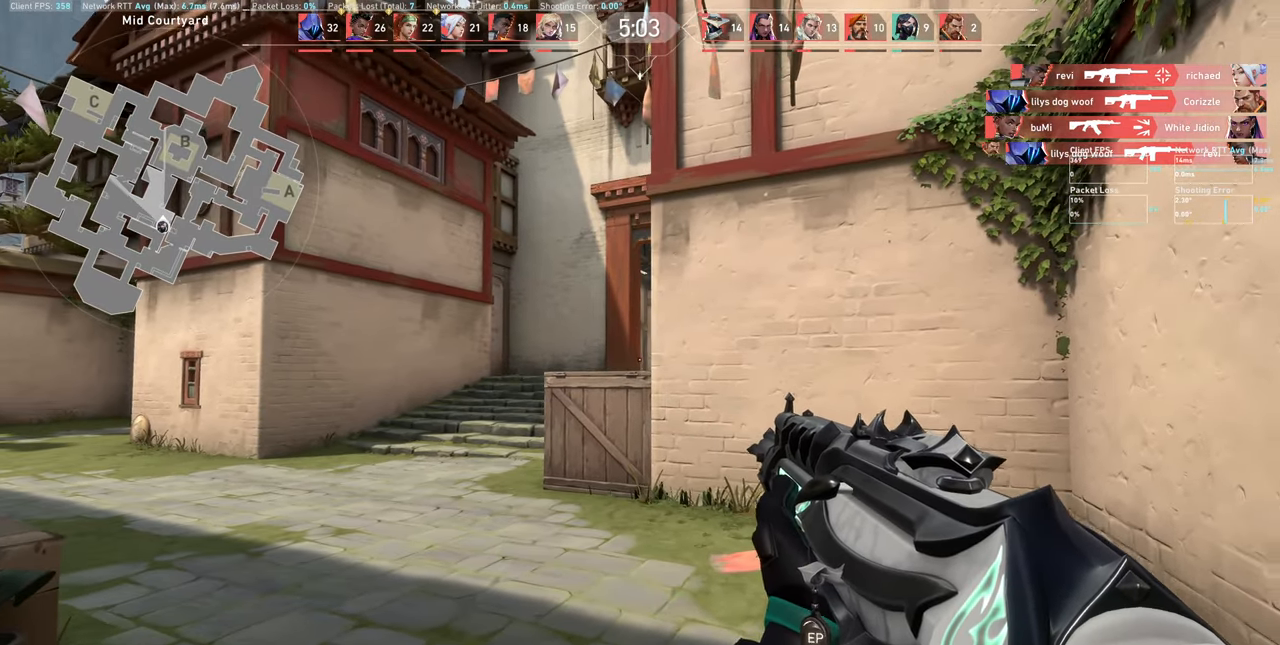
{"keys": ["d"], "mouse": [], "events": [[50, "d", "up"], [217, "d", "down"]]}
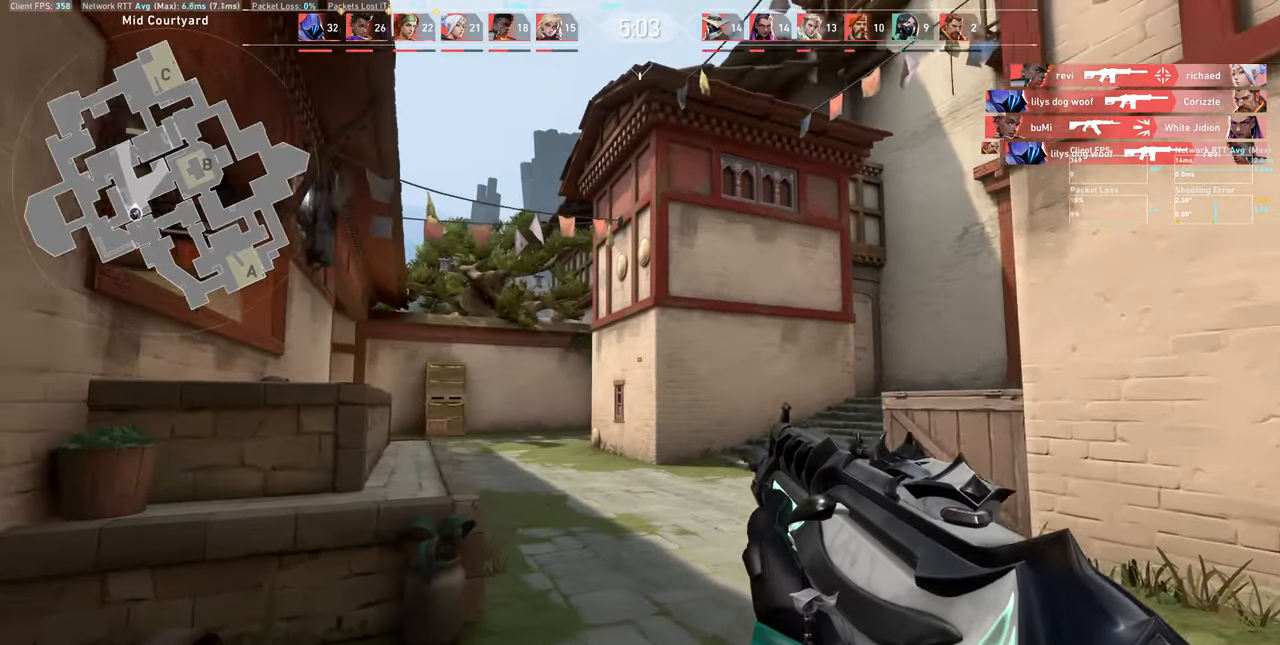
{"keys": ["d", "shift", "w"], "mouse": [], "events": [[134, "w", "down"], [317, "shift", "down"]]}
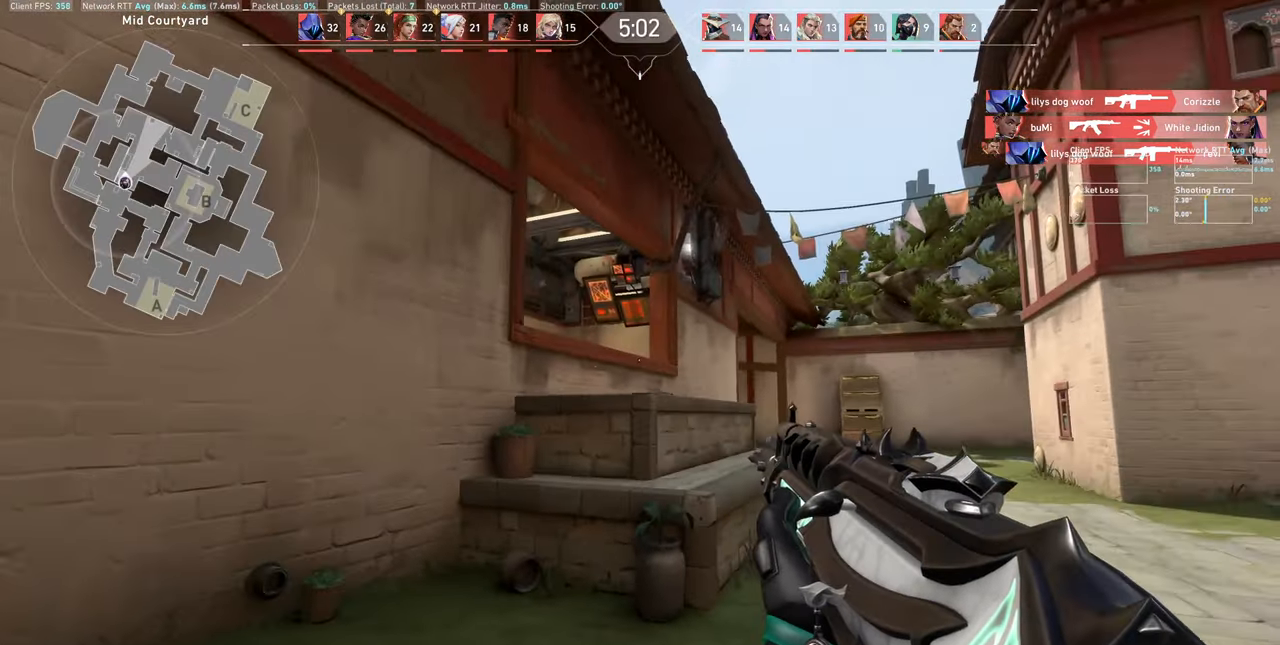
{"keys": ["shift"], "mouse": [], "events": [[417, "w", "up"], [450, "d", "up"]]}
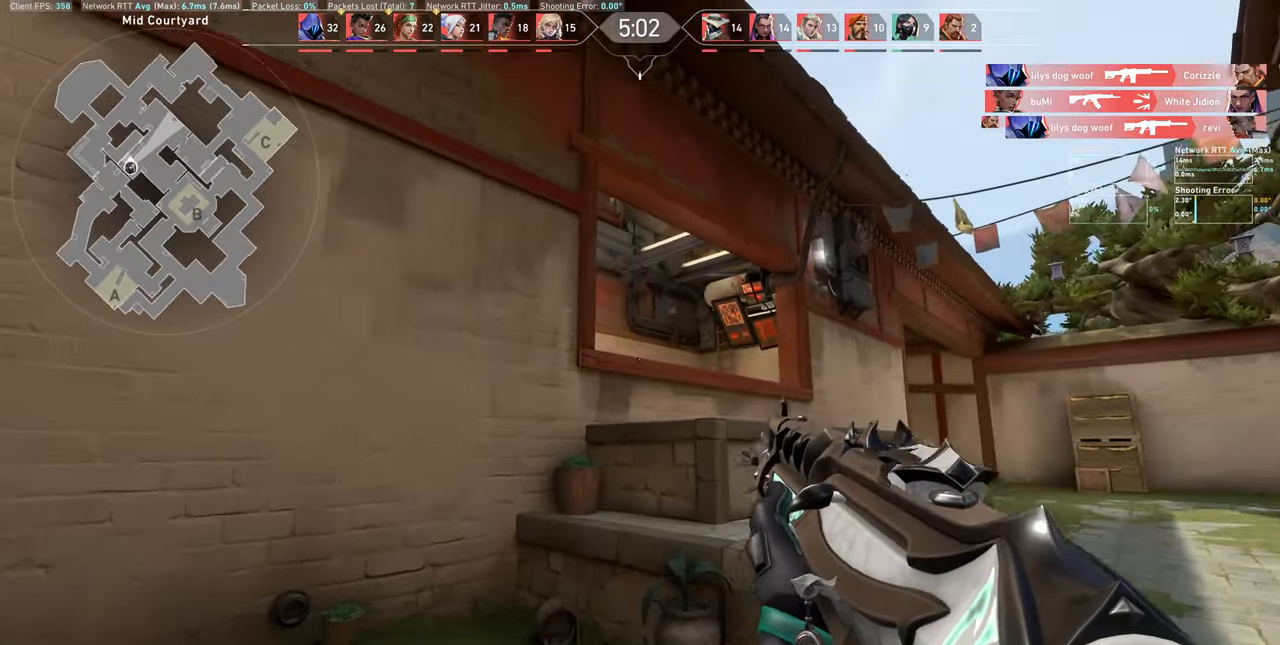
{"keys": ["shift"], "mouse": [], "events": [[183, "d", "down"], [416, "d", "up"]]}
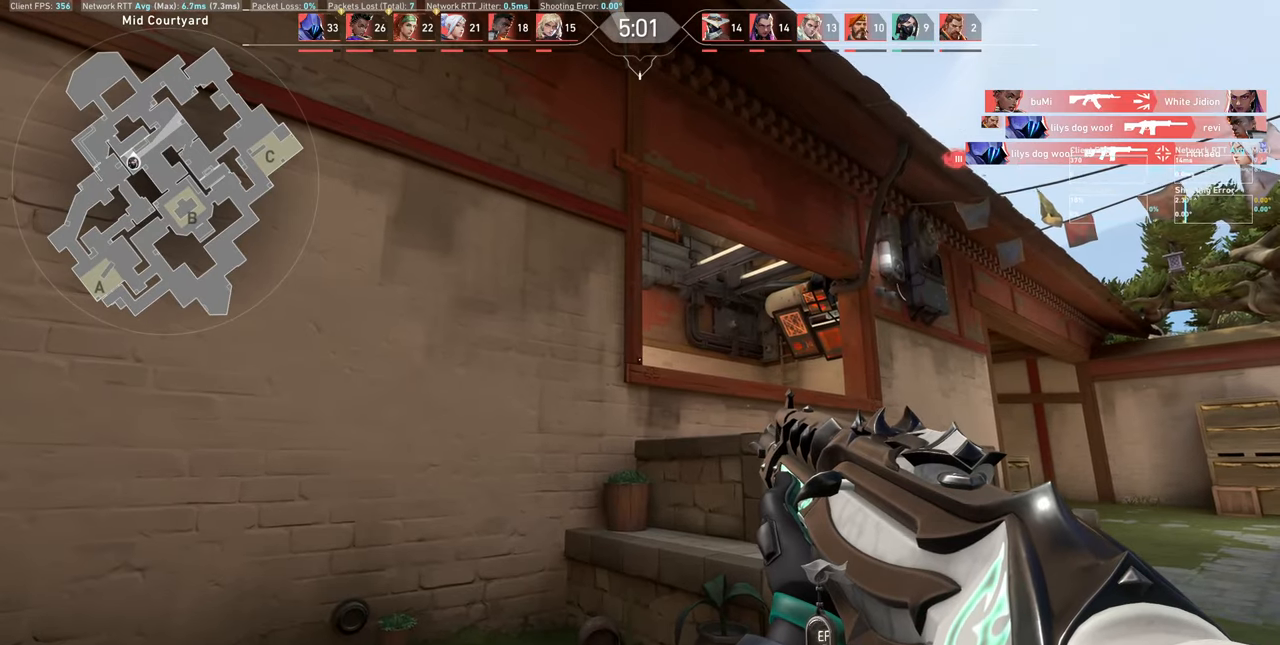
{"keys": [], "mouse": [], "events": [[16, "shift", "up"], [250, "d", "down"], [416, "d", "up"]]}
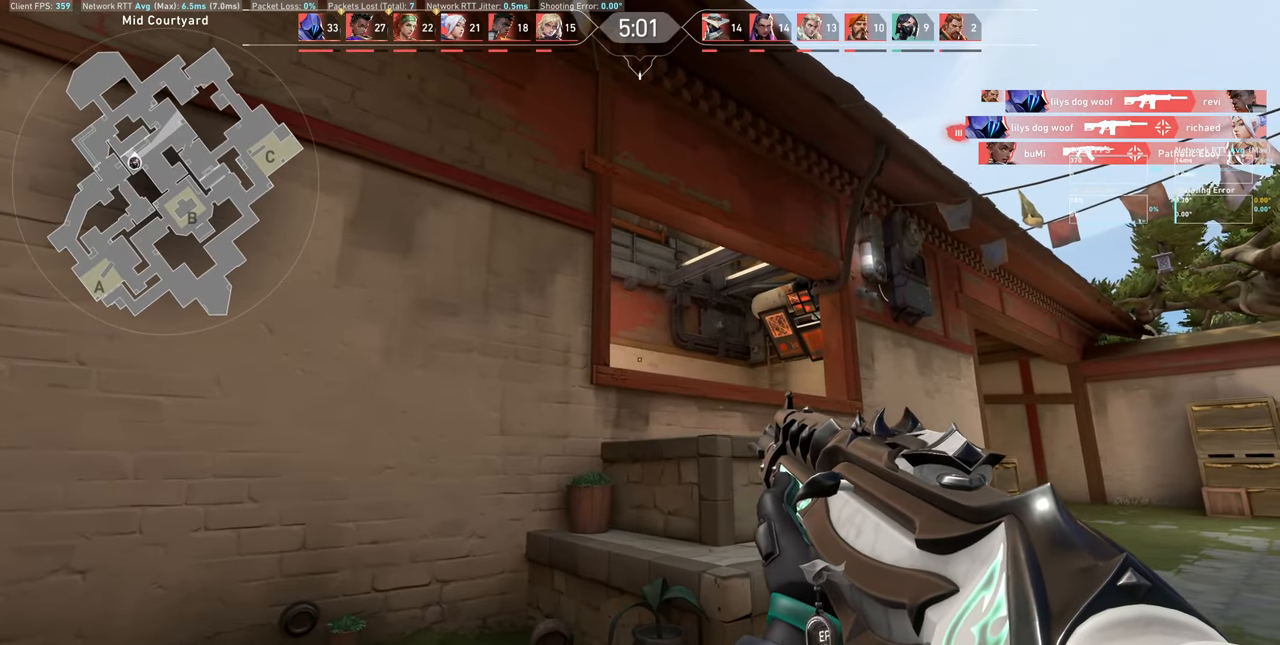
{"keys": ["s"], "mouse": [], "events": [[16, "s", "down"]]}
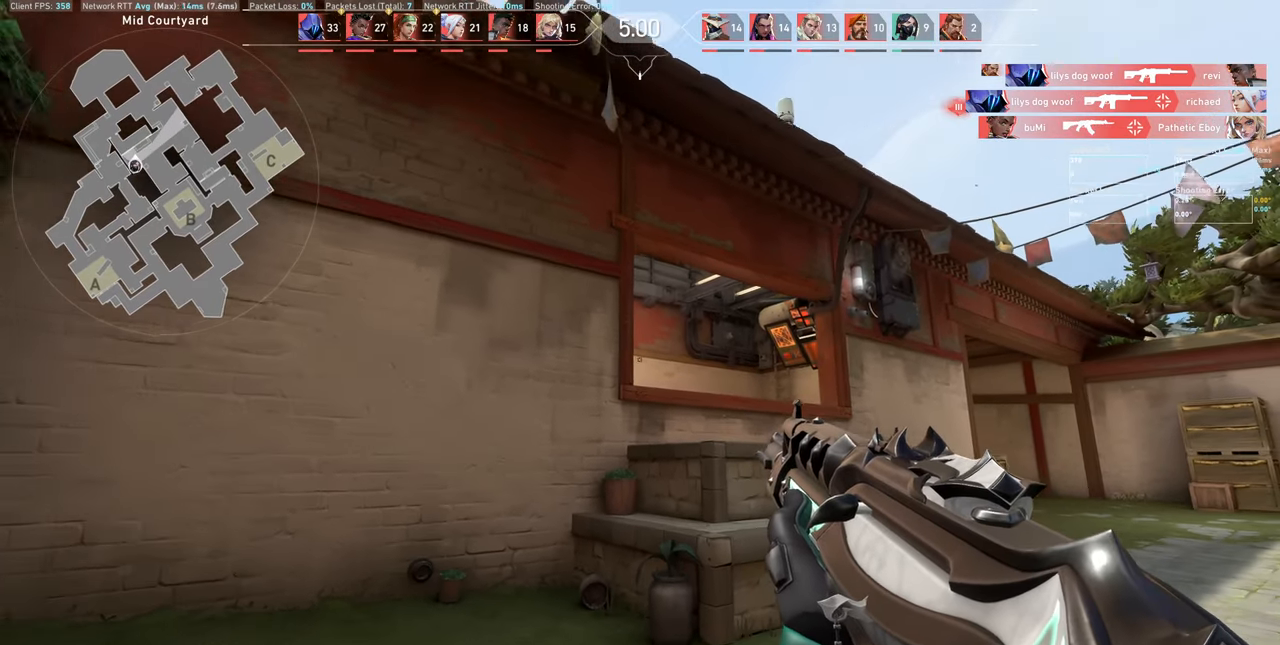
{"keys": ["d"], "mouse": [], "events": [[116, "d", "down"], [300, "s", "up"]]}
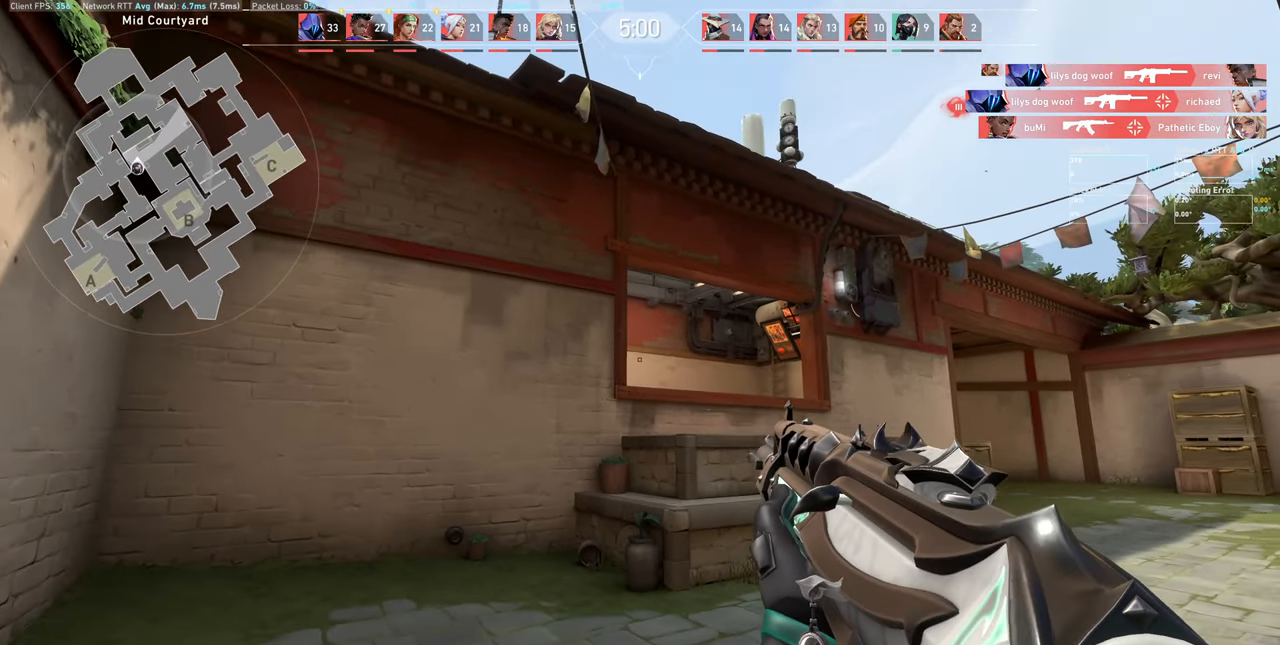
{"keys": [], "mouse": [], "events": [[400, "d", "up"]]}
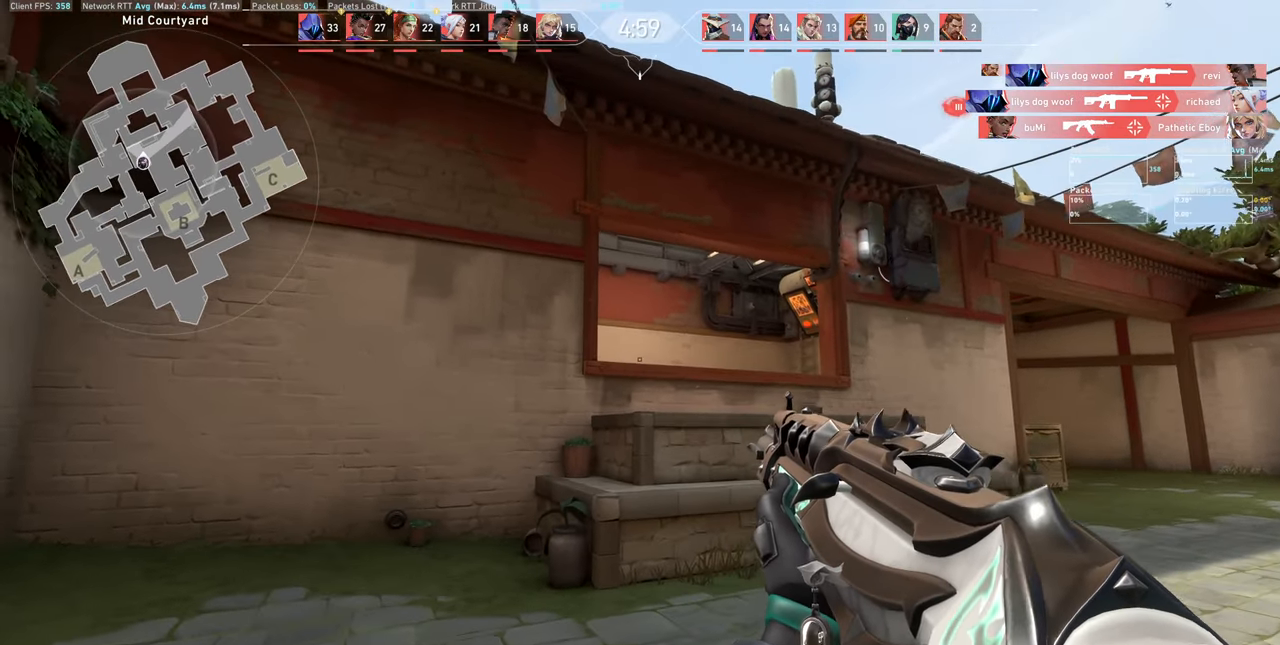
{"keys": [], "mouse": [], "events": []}
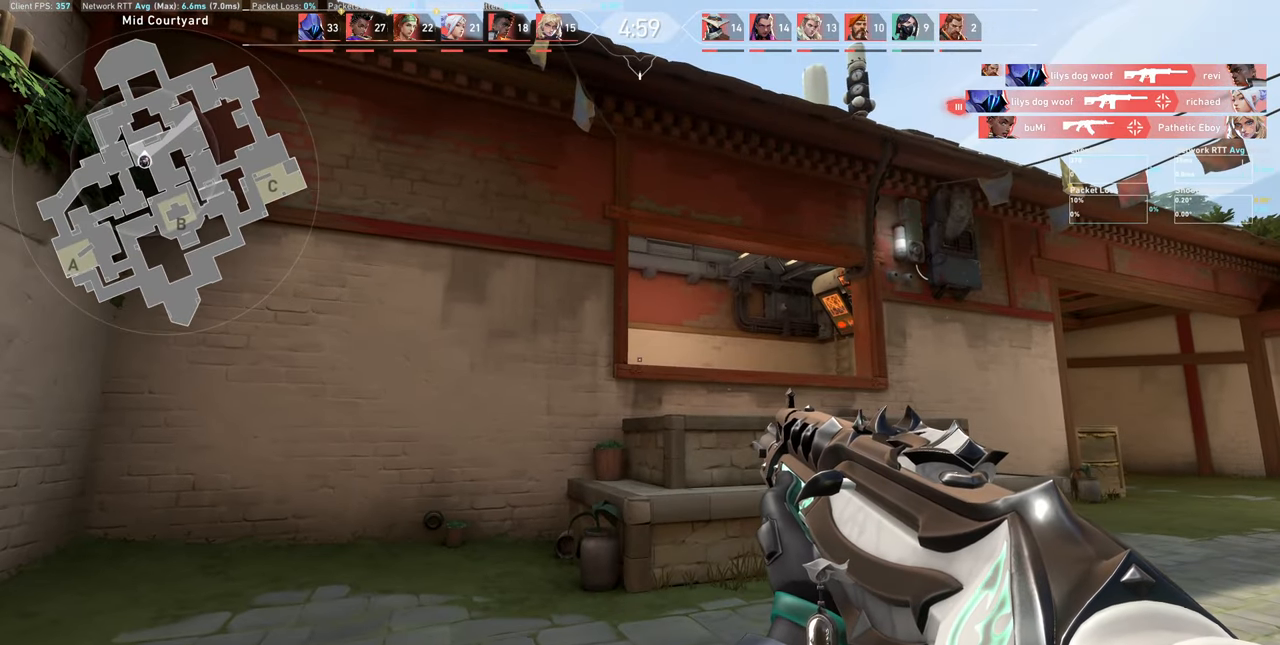
{"keys": ["d"], "mouse": [], "events": [[50, "a", "down"], [116, "a", "up"], [450, "d", "down"]]}
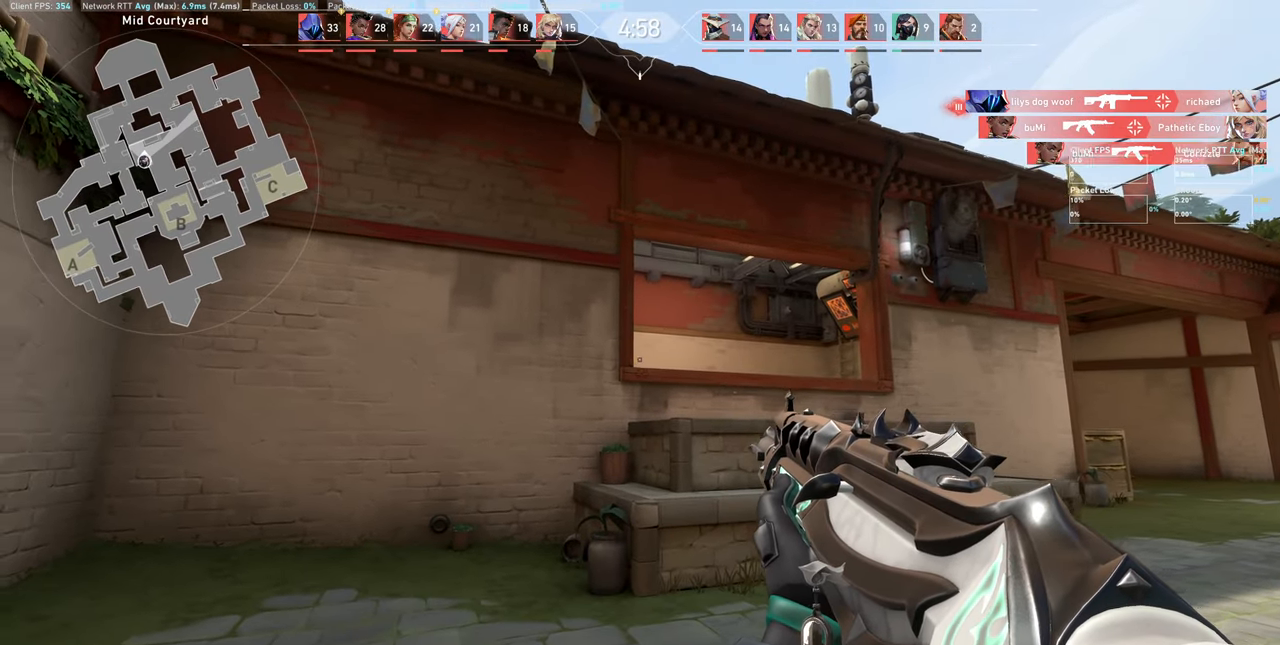
{"keys": [], "mouse": [], "events": [[66, "d", "up"]]}
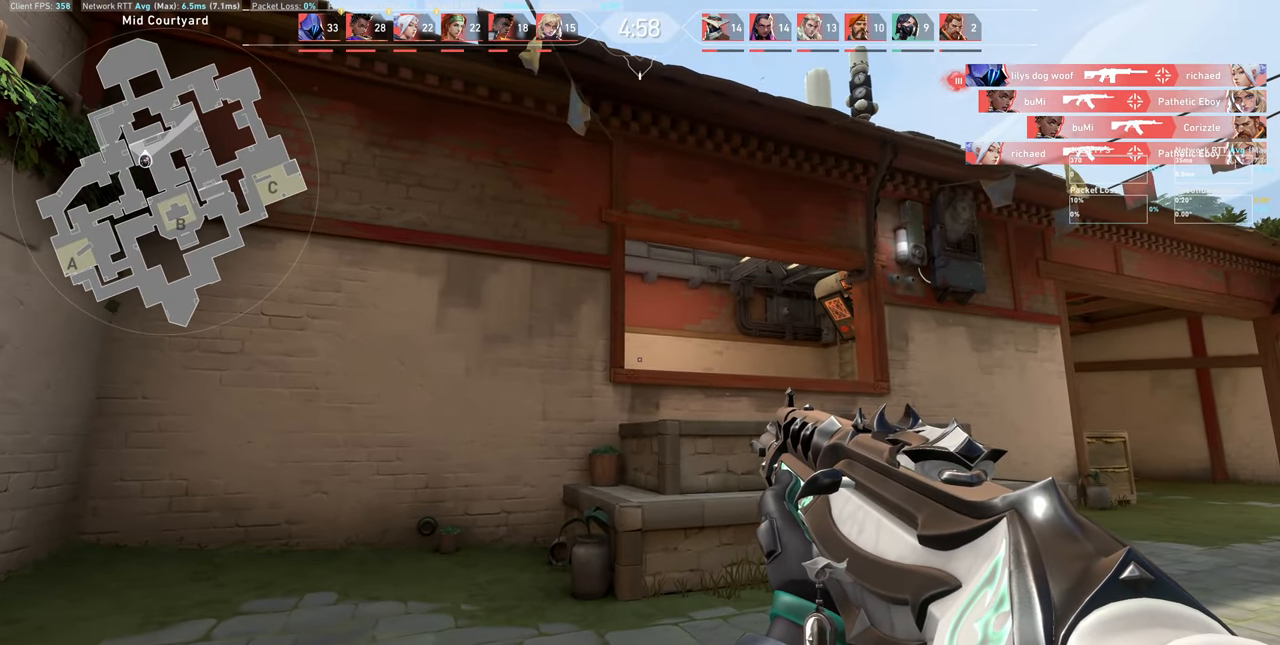
{"keys": [], "mouse": [], "events": []}
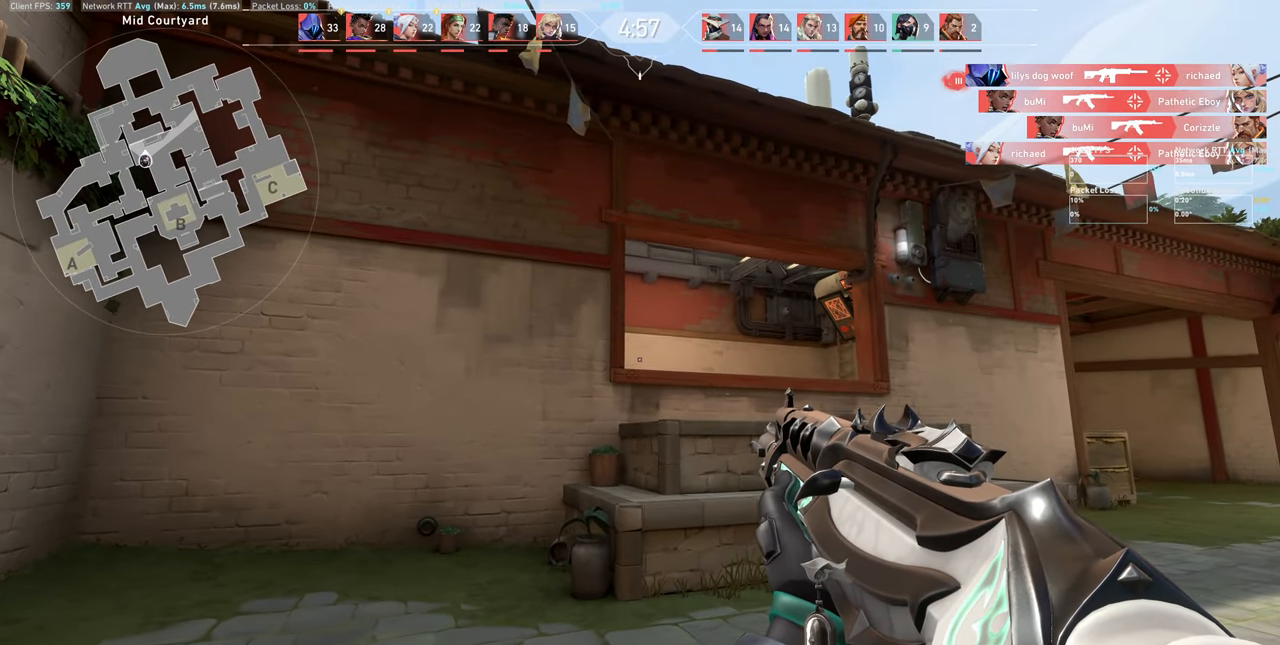
{"keys": [], "mouse": [], "events": []}
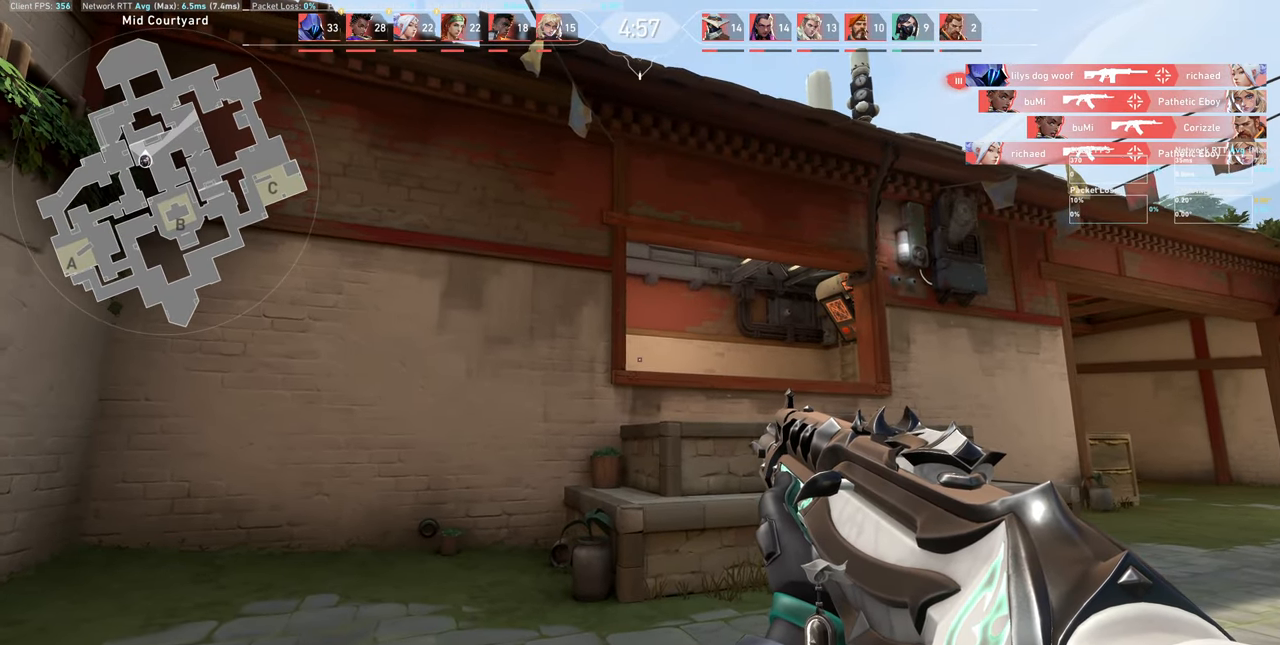
{"keys": [], "mouse": [], "events": [[66, "a", "down"], [183, "a", "up"]]}
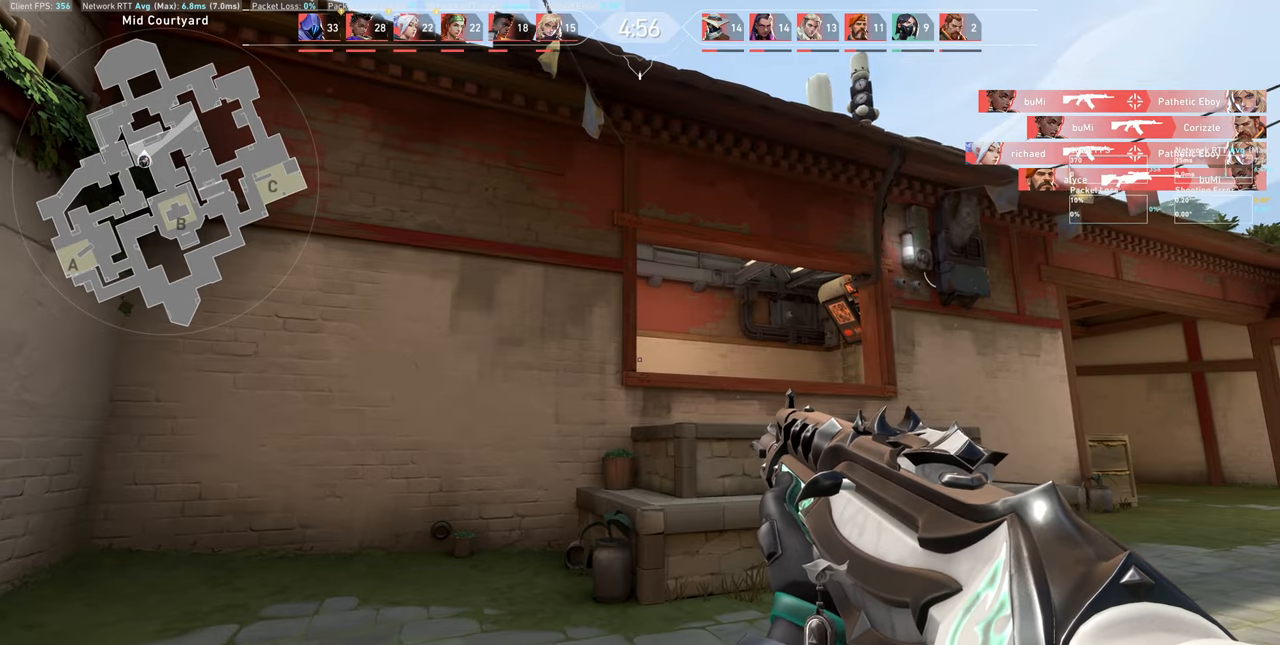
{"keys": [], "mouse": [], "events": [[167, "d", "down"], [283, "d", "up"]]}
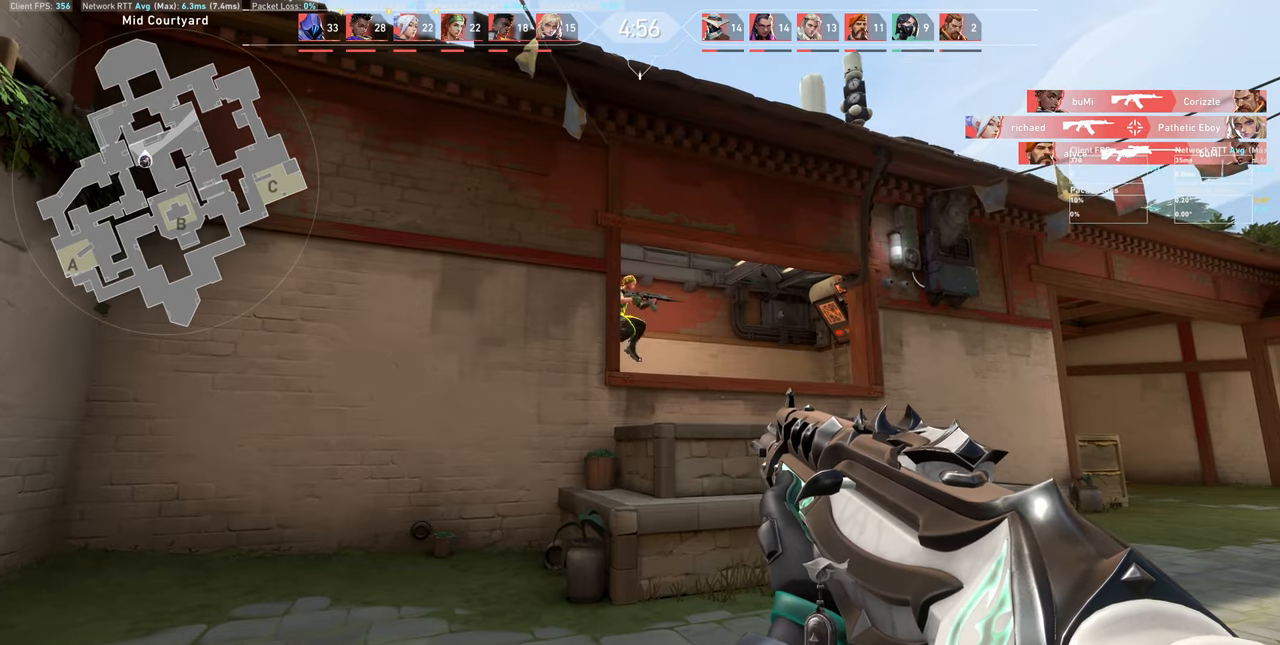
{"keys": [], "mouse": [], "events": []}
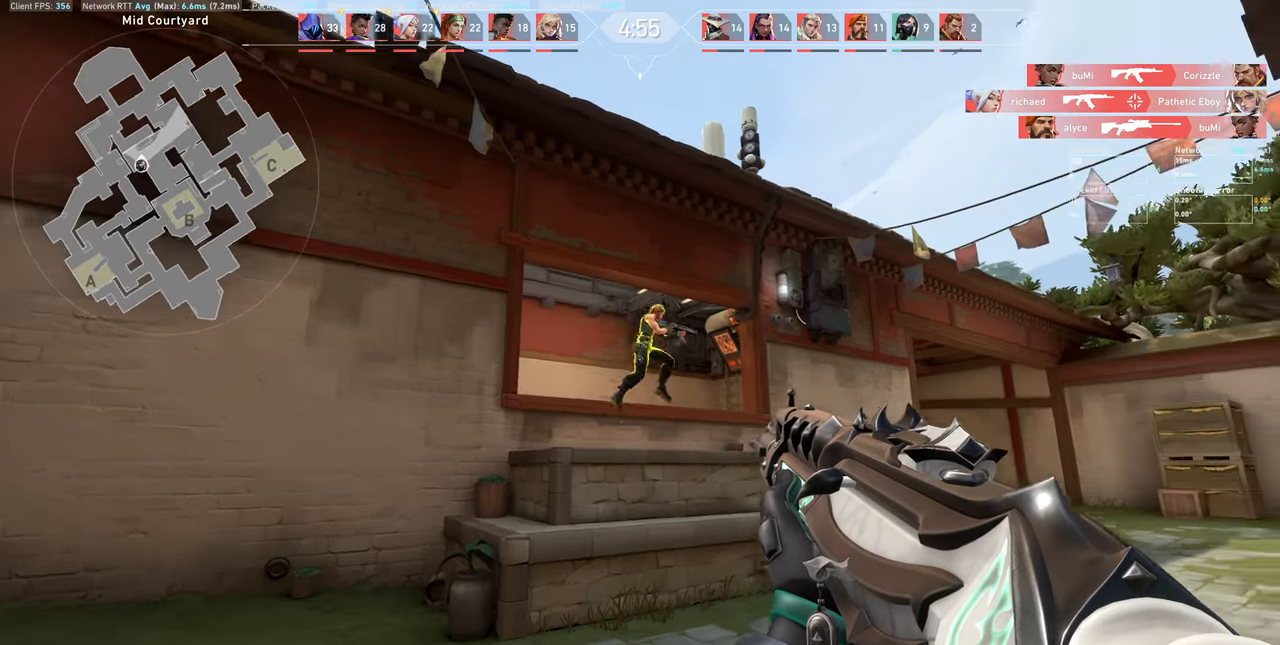
{"keys": [], "mouse": [], "events": [[150, "mouse_left", "down"], [383, "mouse_left", "up"]]}